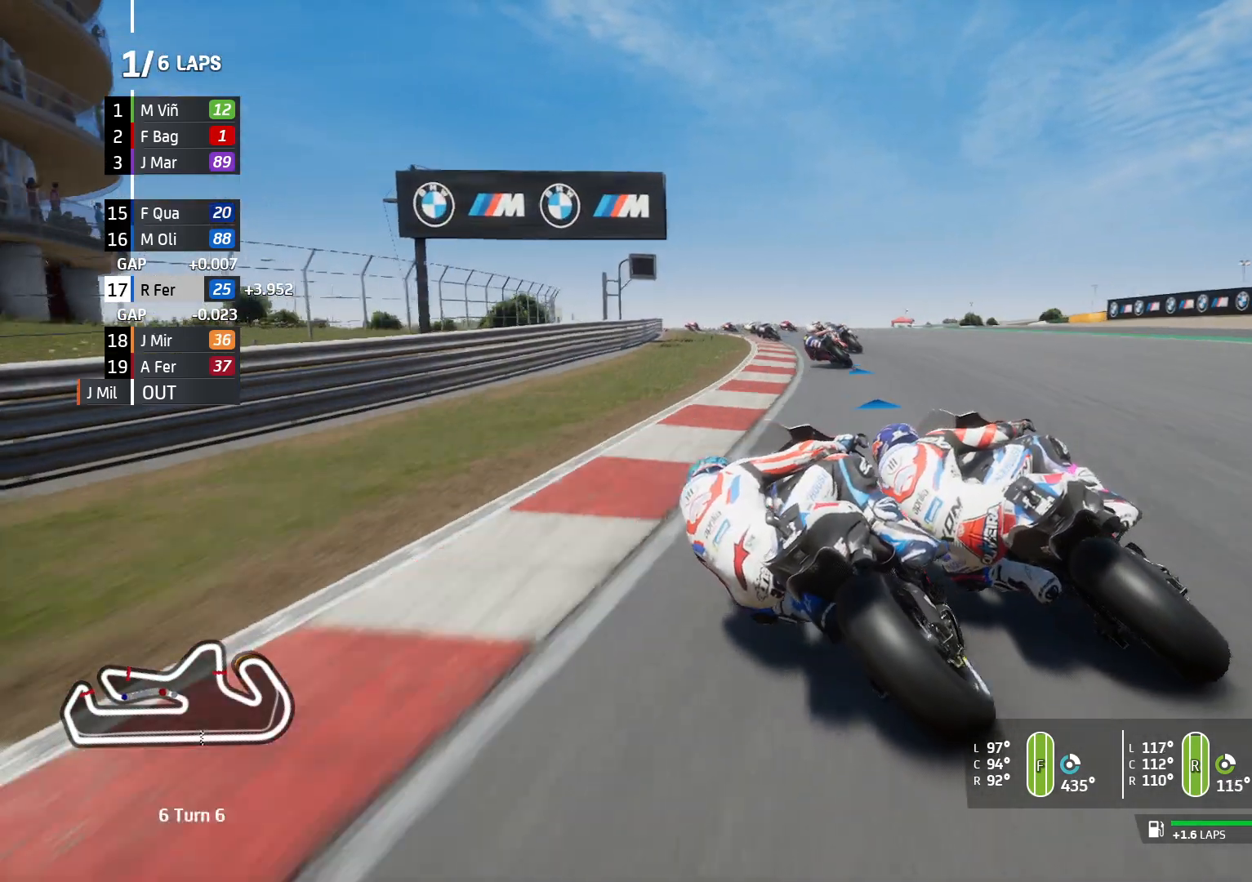
Gameplay with a controller (PlayStation layout); each line is a JSON object with the inputs held at the frame after it. "events" lists button and stick changes between this image and that frame as [ms after this image, input, new state], when the widget could be followed in between. Not read: R3.
{"buttons": ["R2"], "left_stick": "left", "right_stick": "center", "events": []}
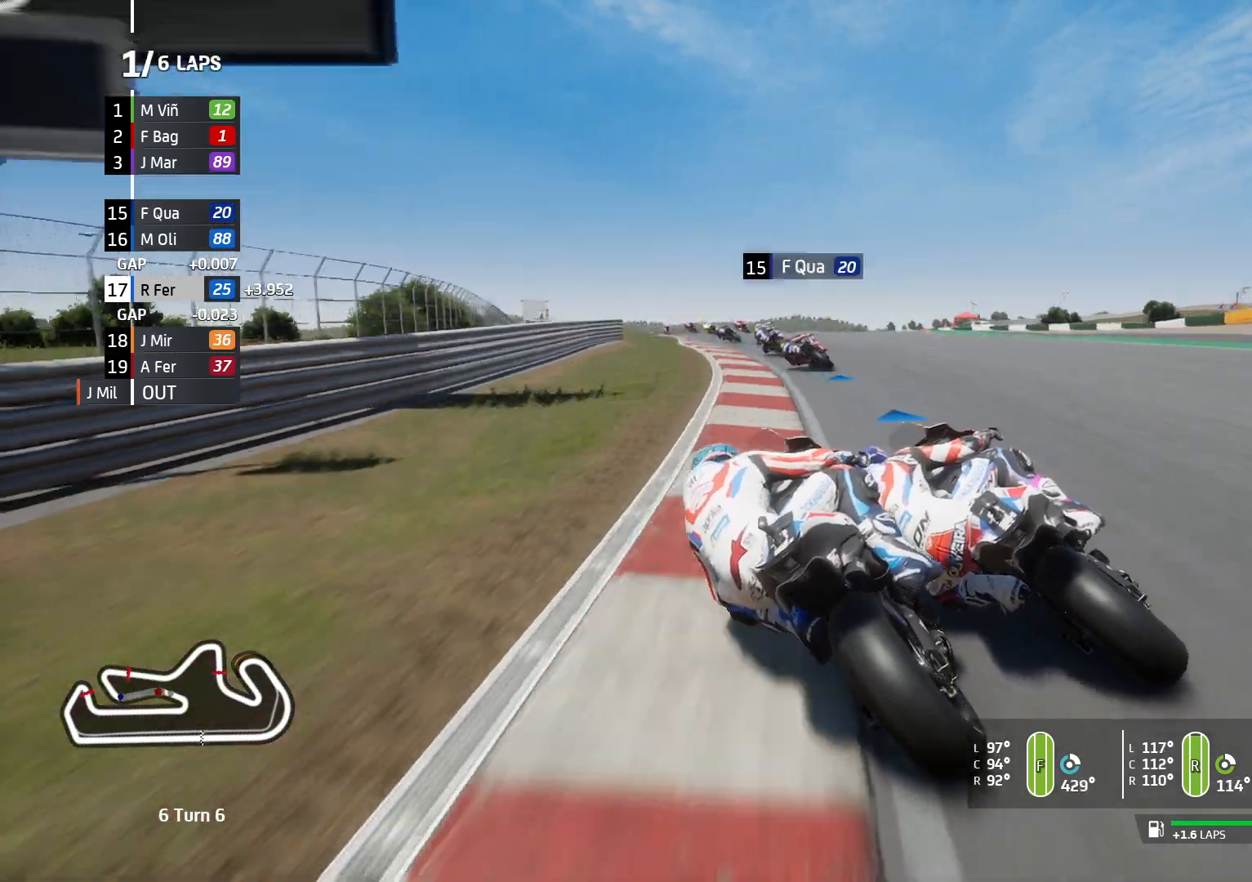
{"buttons": ["R2"], "left_stick": "left", "right_stick": "center", "events": []}
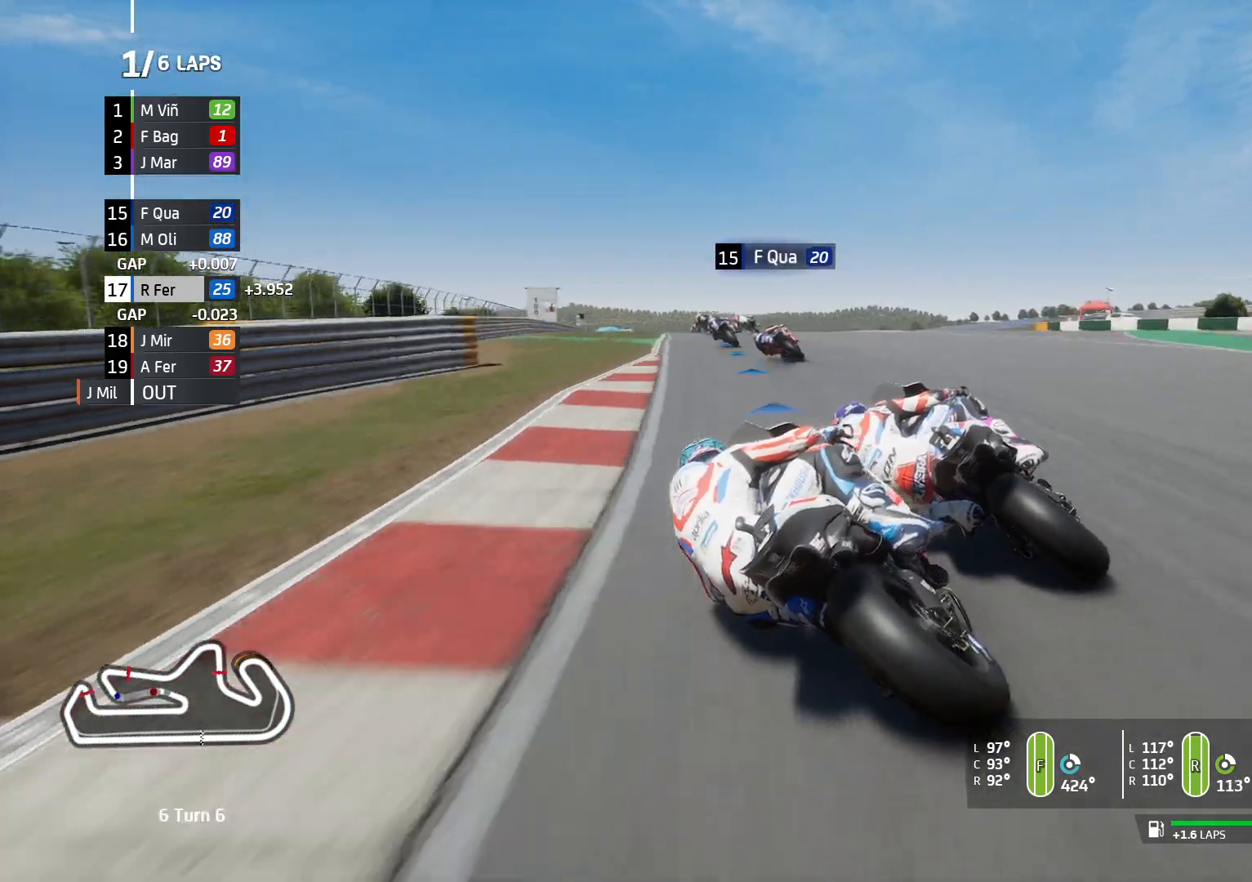
{"buttons": ["R2"], "left_stick": "left", "right_stick": "center", "events": []}
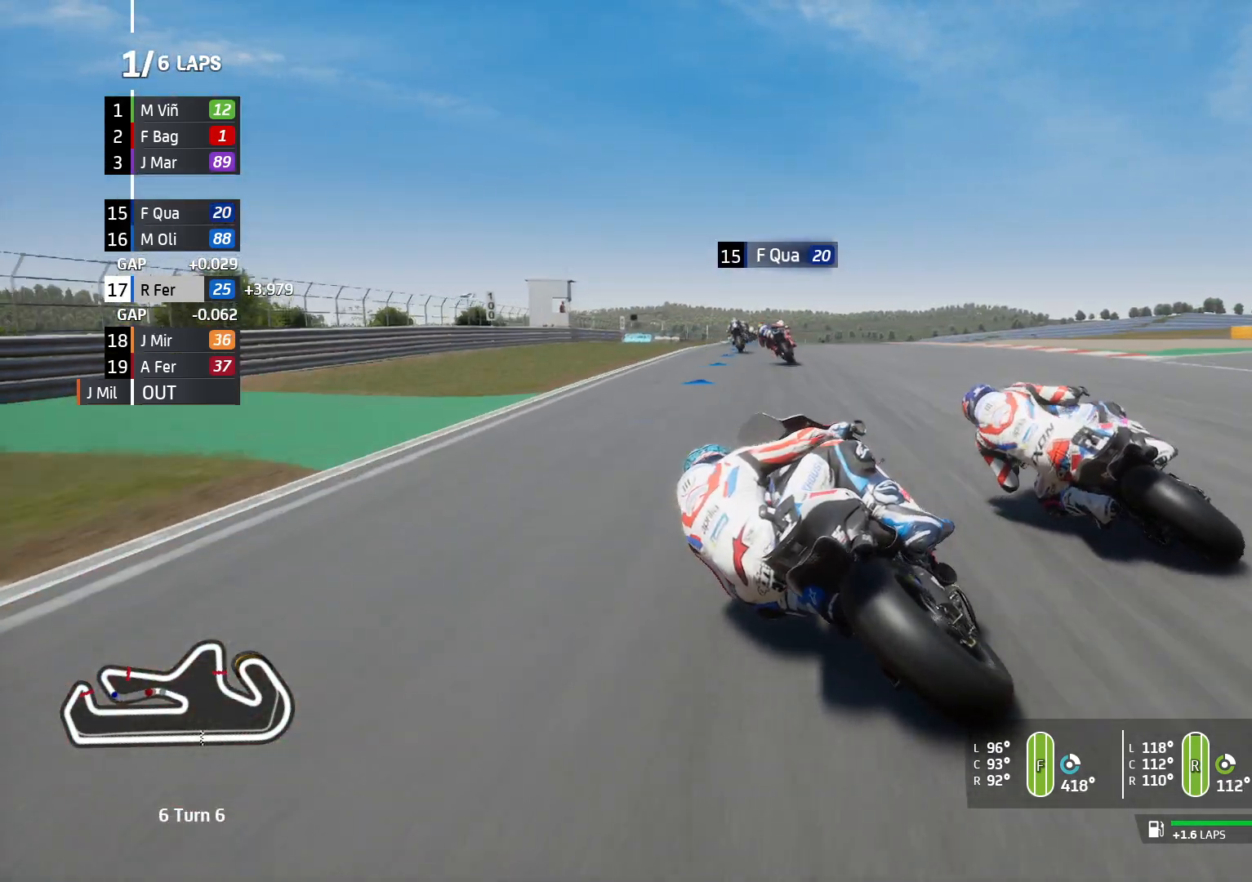
{"buttons": ["R2"], "left_stick": "left", "right_stick": "center", "events": [[350, "R2", "up"], [483, "R2", "down"]]}
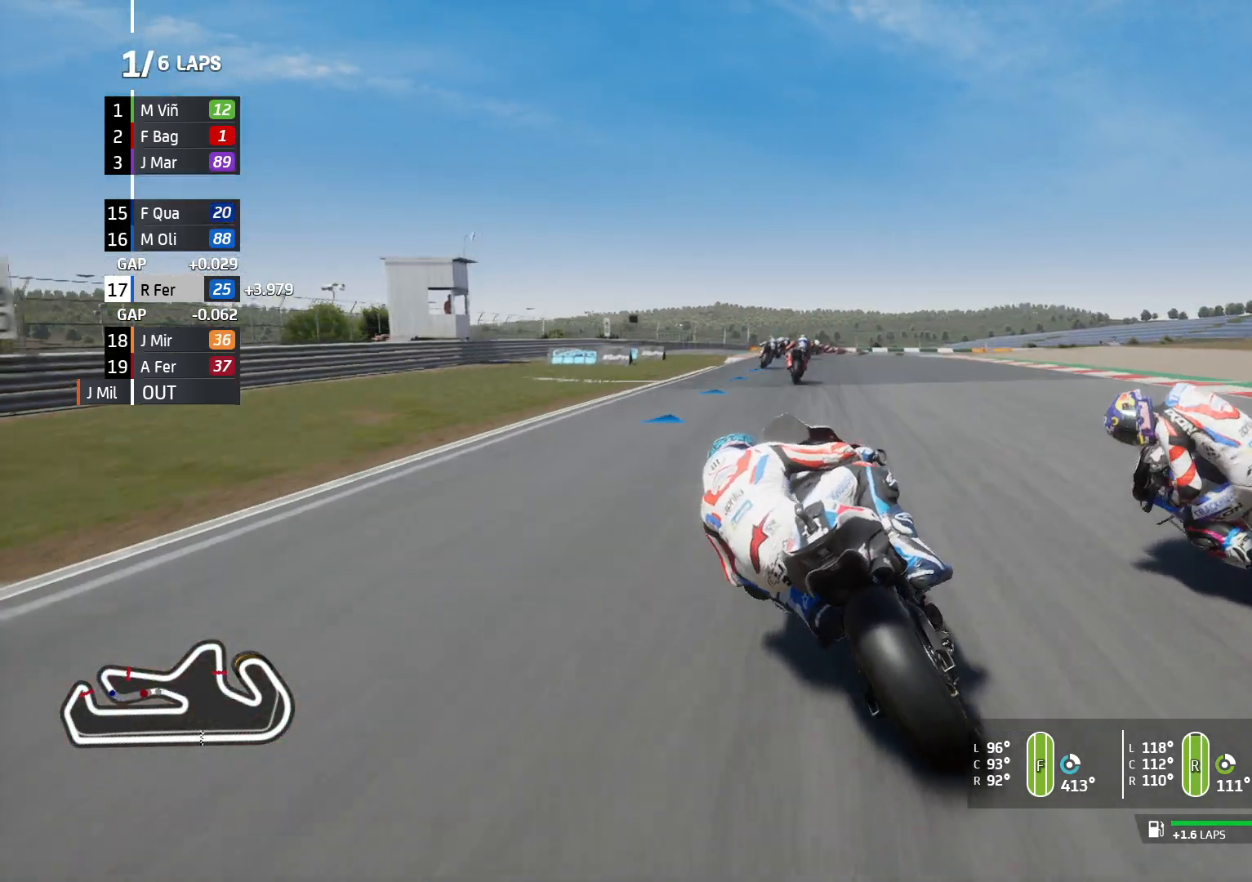
{"buttons": ["R2"], "left_stick": "center", "right_stick": "center", "events": [[67, "R2", "up"], [200, "left_stick", "center"], [217, "R2", "down"]]}
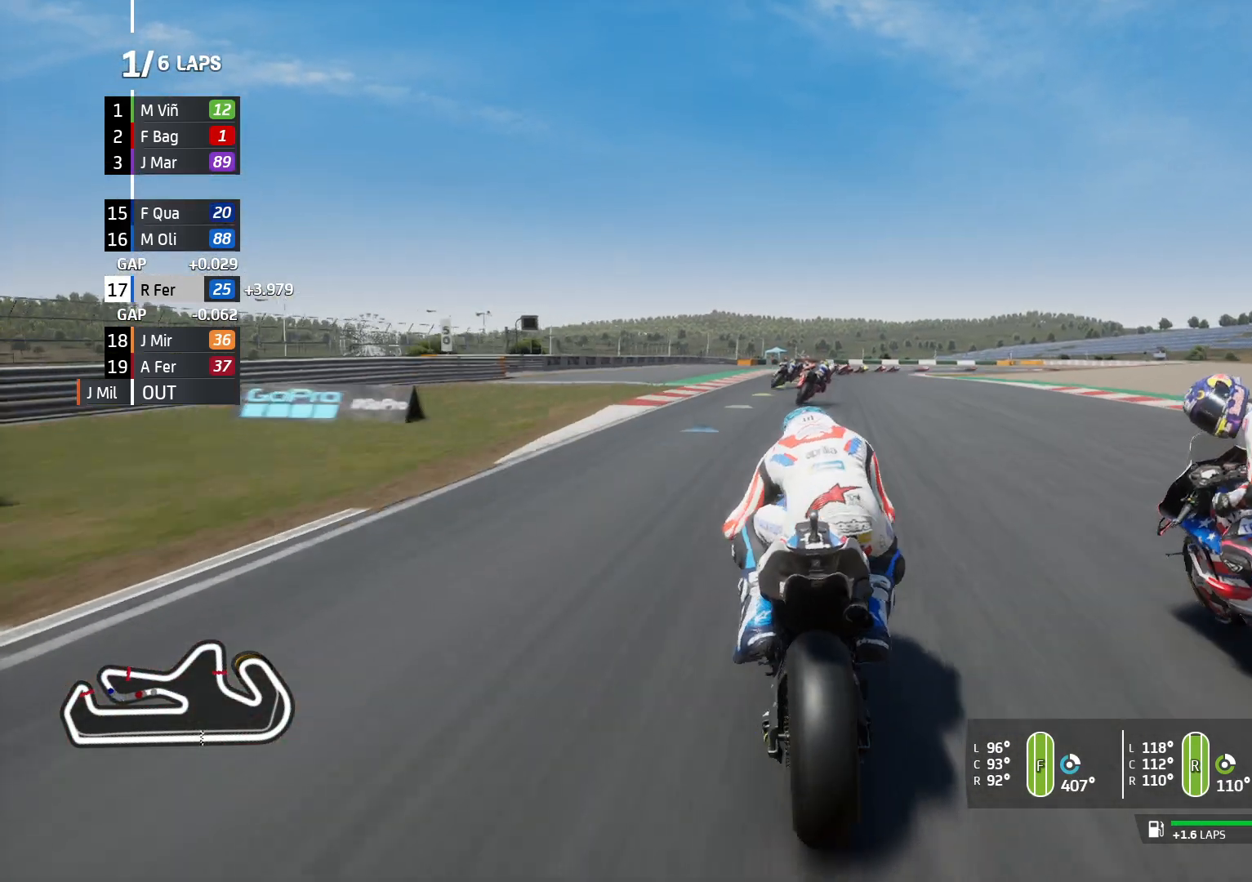
{"buttons": [], "left_stick": "center", "right_stick": "center", "events": [[433, "R2", "up"]]}
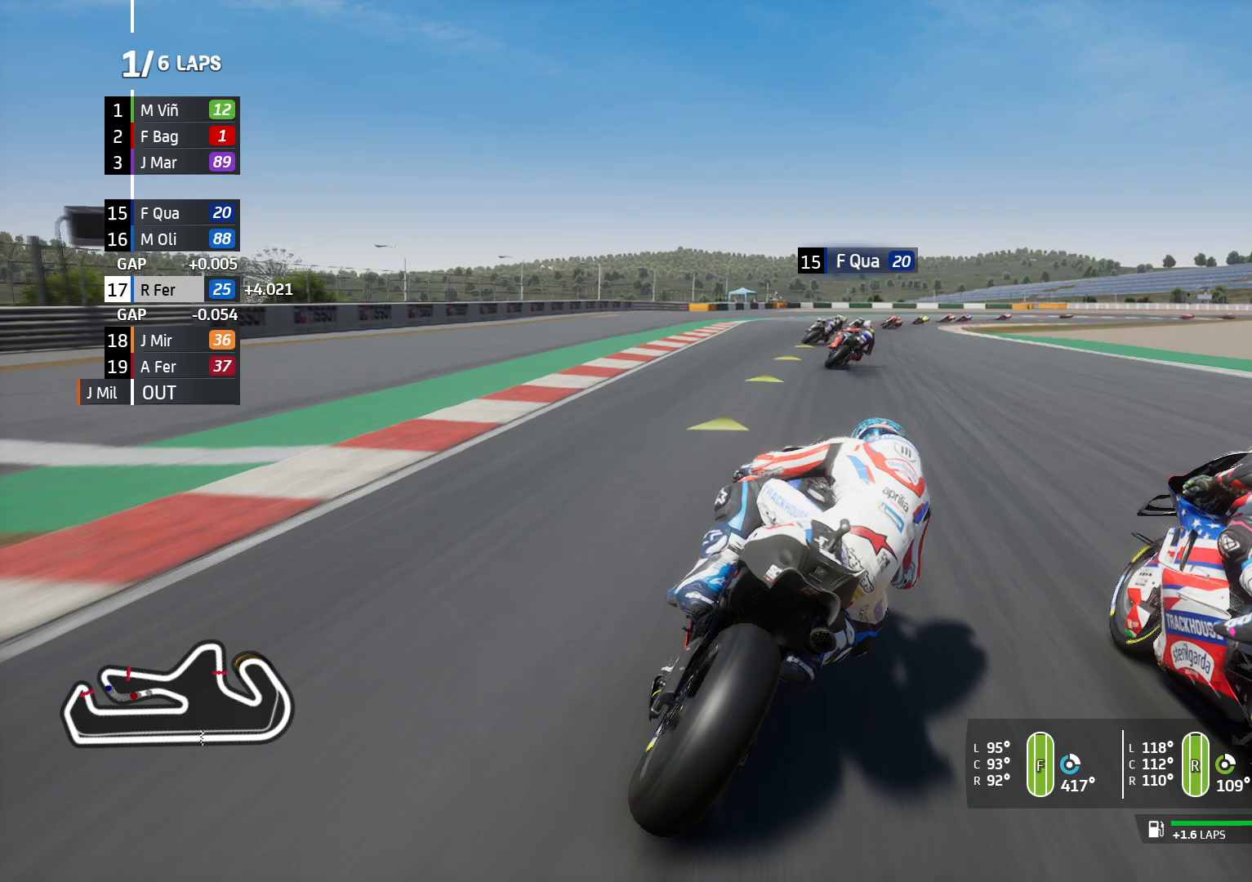
{"buttons": [], "left_stick": "center", "right_stick": "center", "events": []}
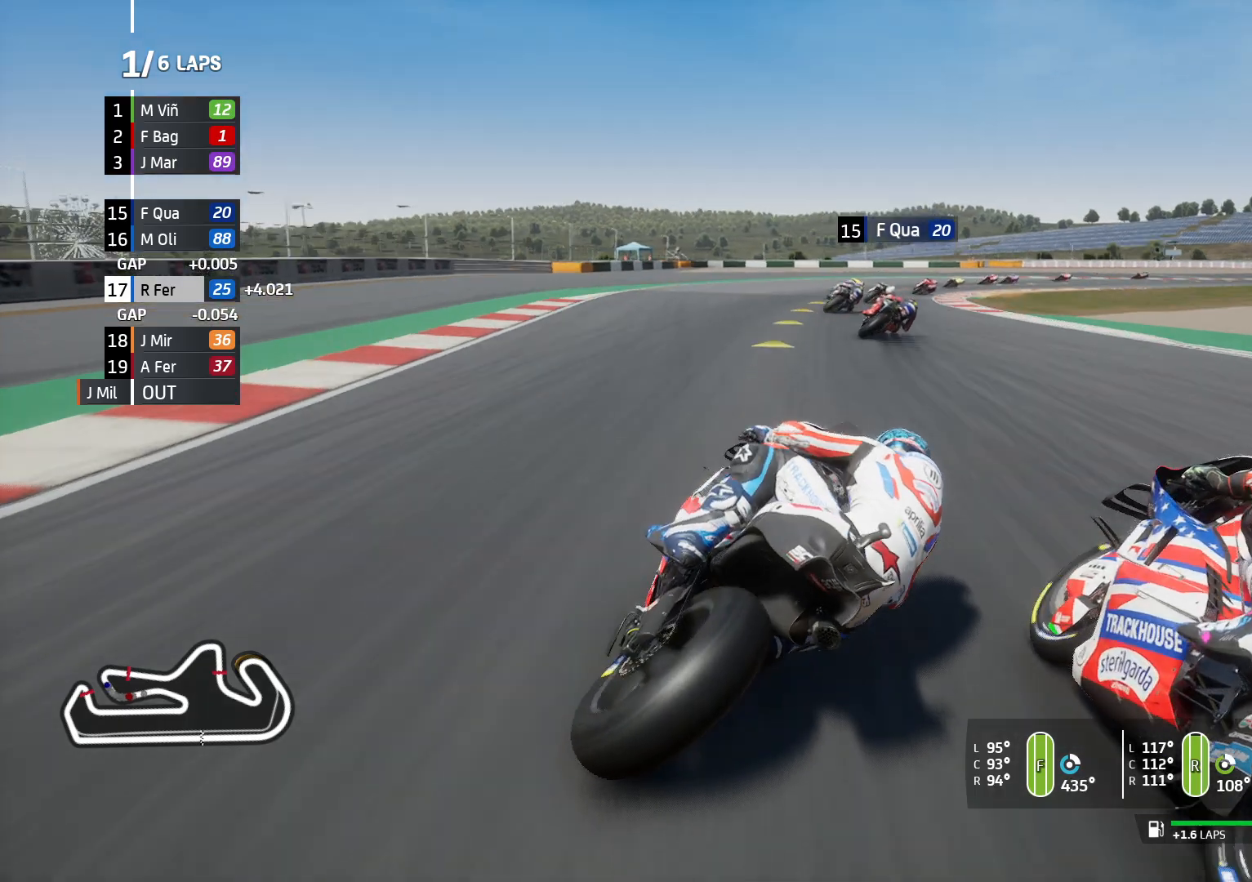
{"buttons": [], "left_stick": "center", "right_stick": "center", "events": [[17, "R2", "down"], [83, "R2", "up"]]}
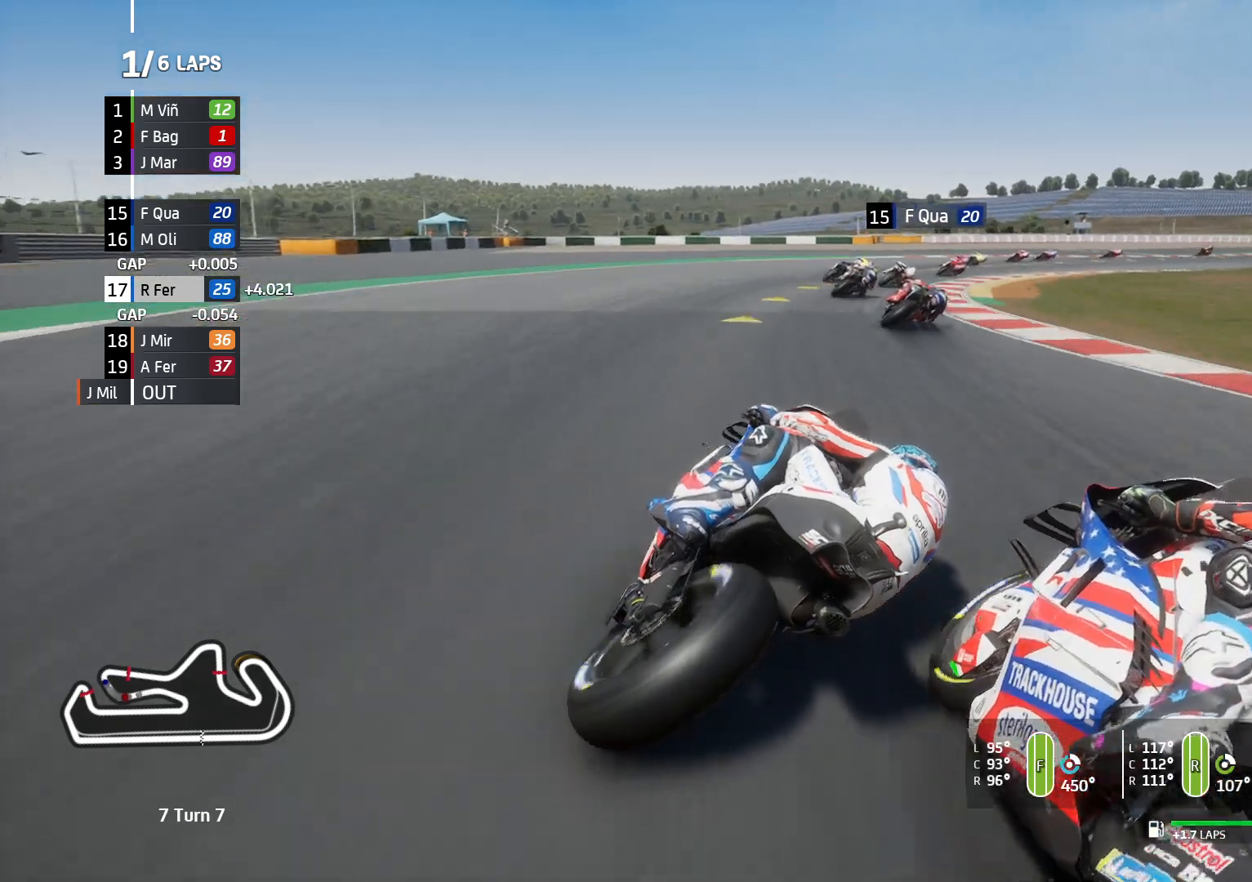
{"buttons": [], "left_stick": "center", "right_stick": "center", "events": []}
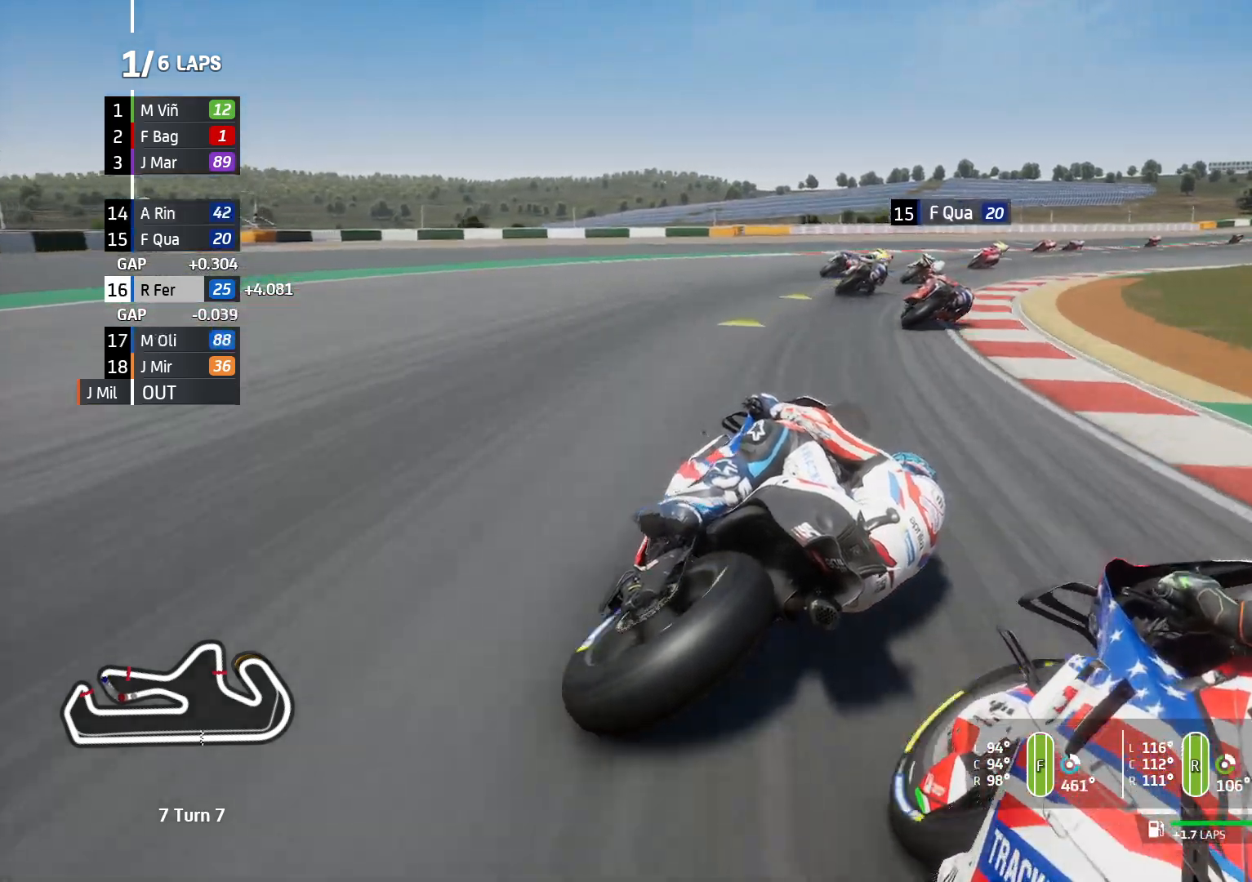
{"buttons": [], "left_stick": "center", "right_stick": "center", "events": []}
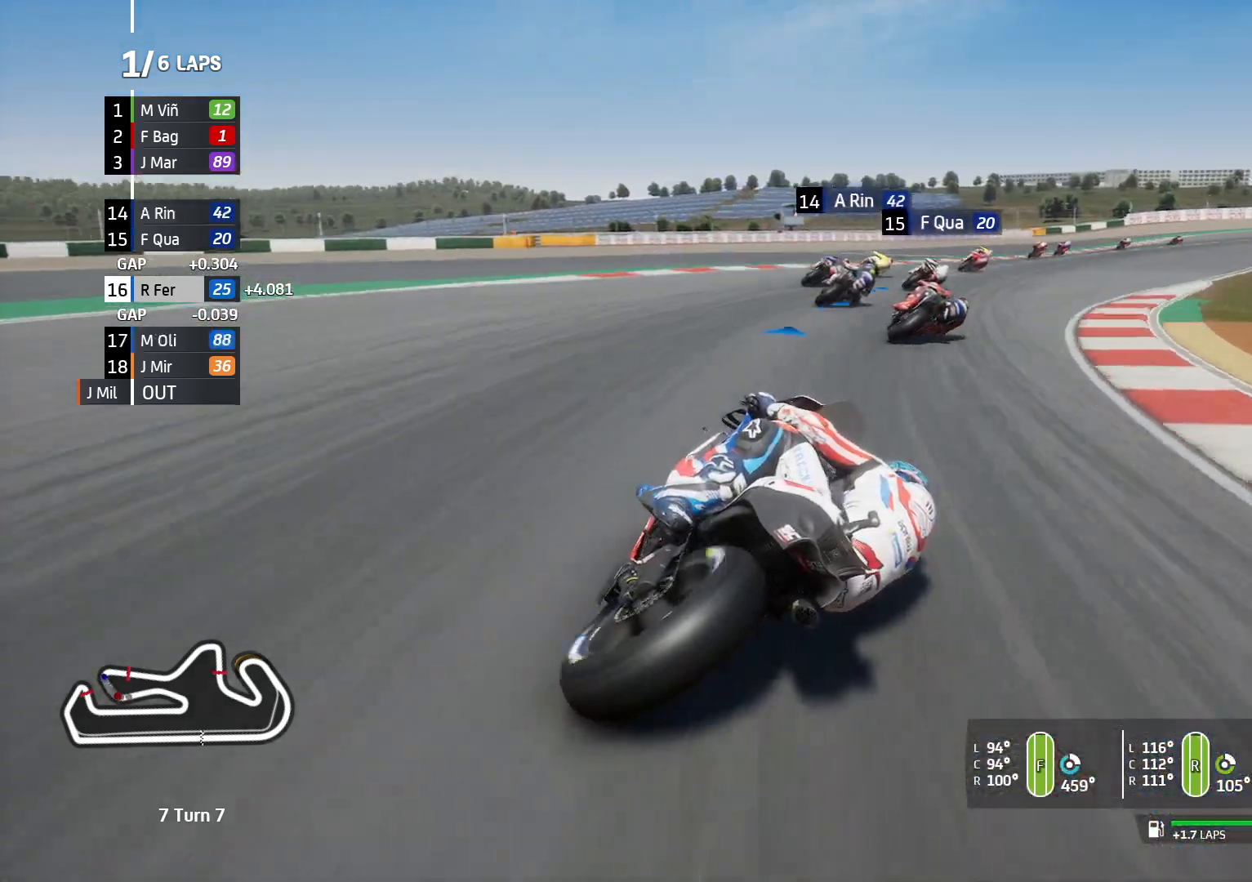
{"buttons": ["R2"], "left_stick": "center", "right_stick": "center", "events": [[183, "R2", "down"]]}
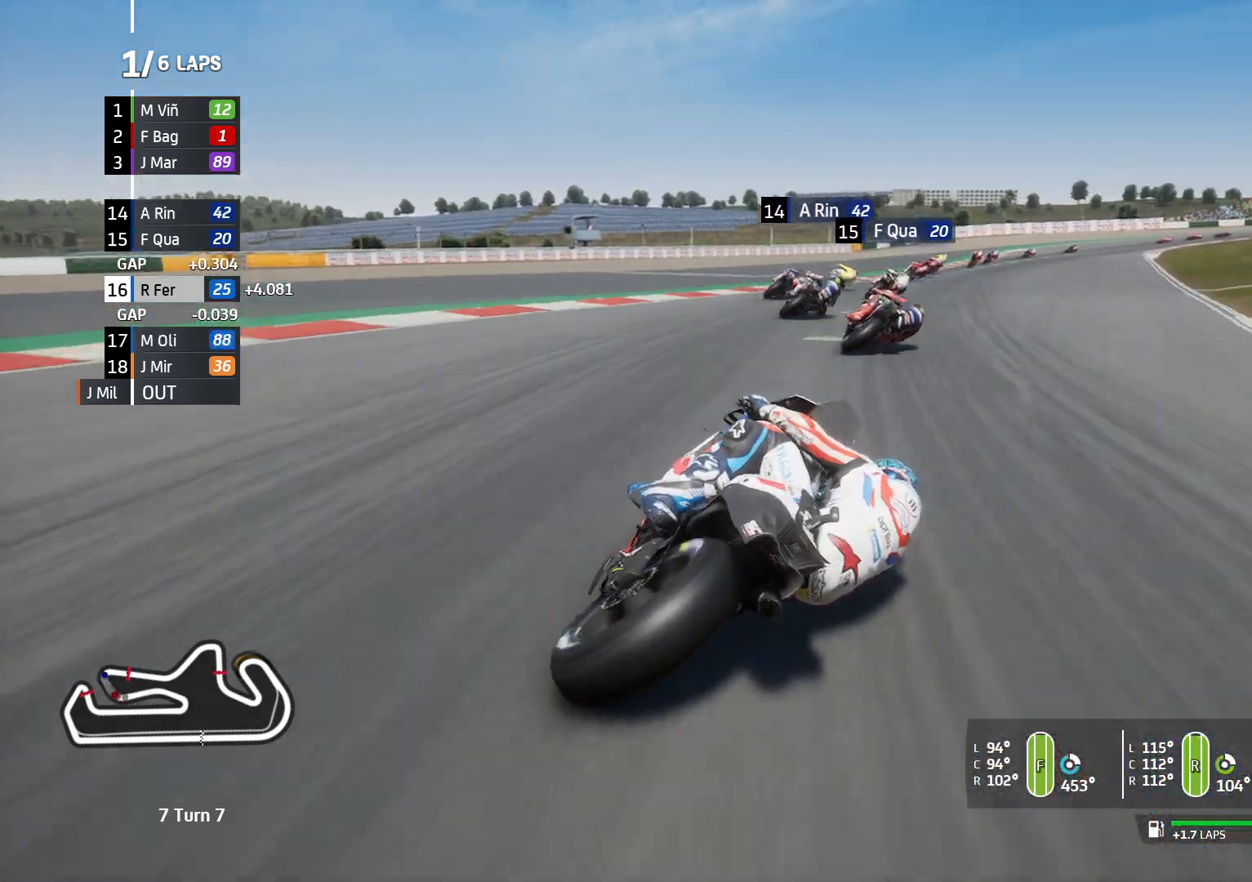
{"buttons": ["R2"], "left_stick": "center", "right_stick": "center", "events": []}
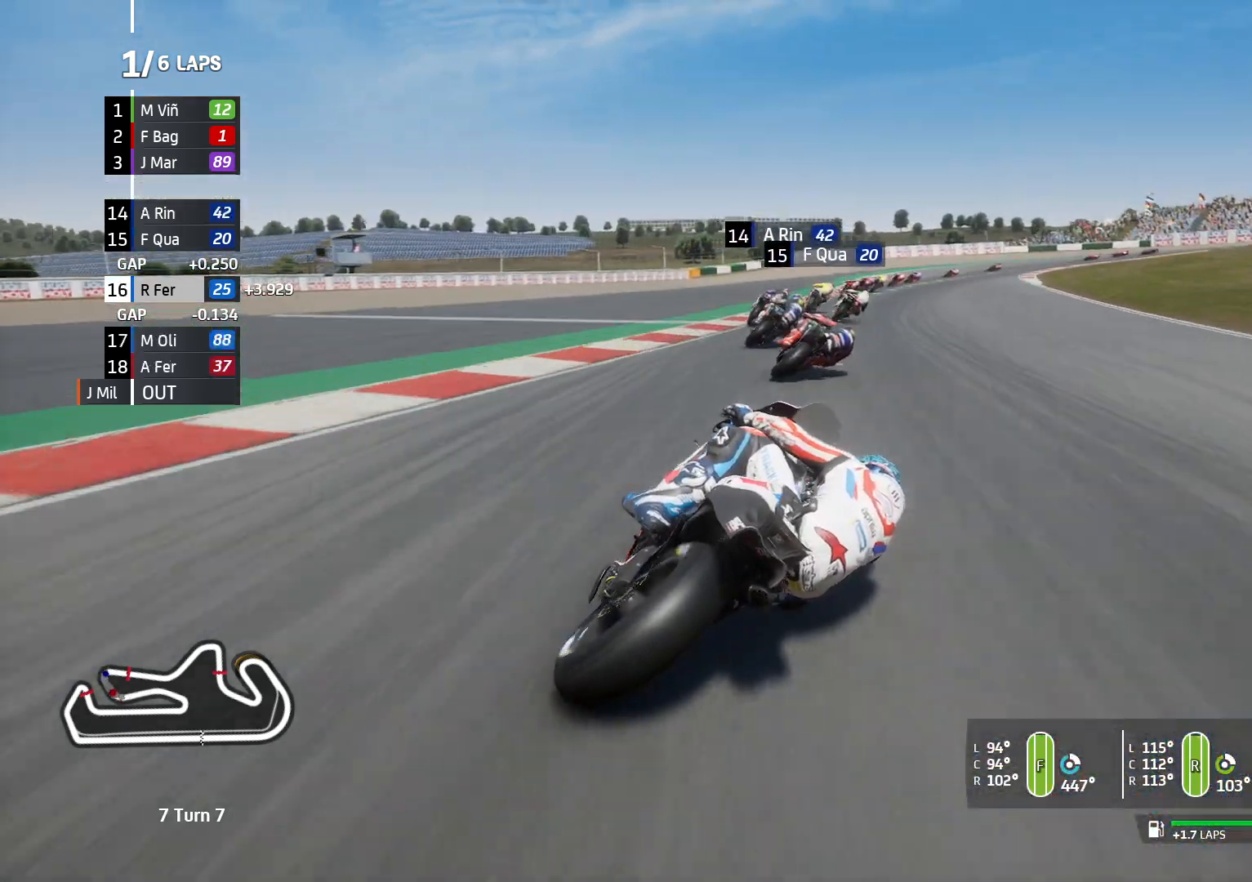
{"buttons": ["R2"], "left_stick": "center", "right_stick": "center", "events": []}
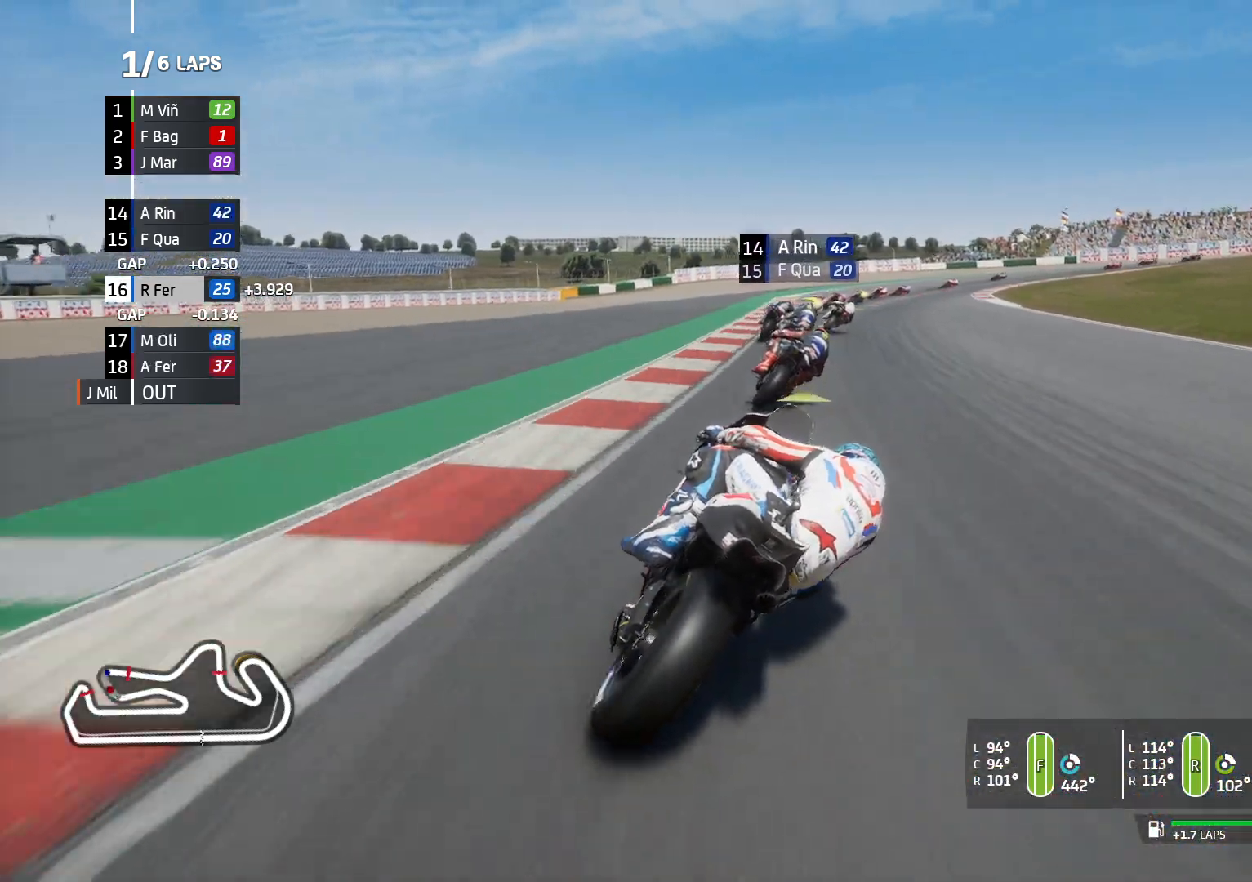
{"buttons": [], "left_stick": "left", "right_stick": "center", "events": [[233, "left_stick", "left"], [367, "R2", "up"]]}
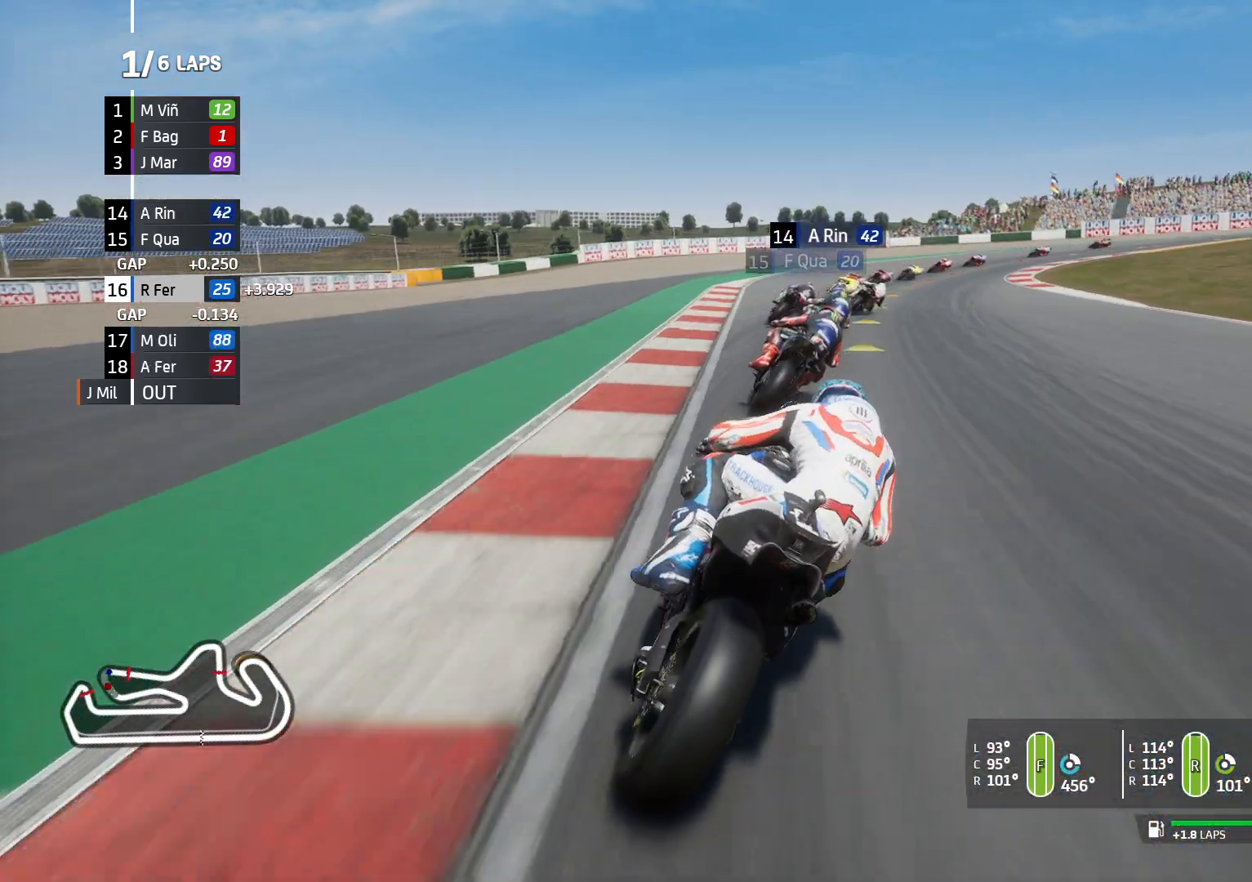
{"buttons": [], "left_stick": "center", "right_stick": "center", "events": [[133, "left_stick", "center"]]}
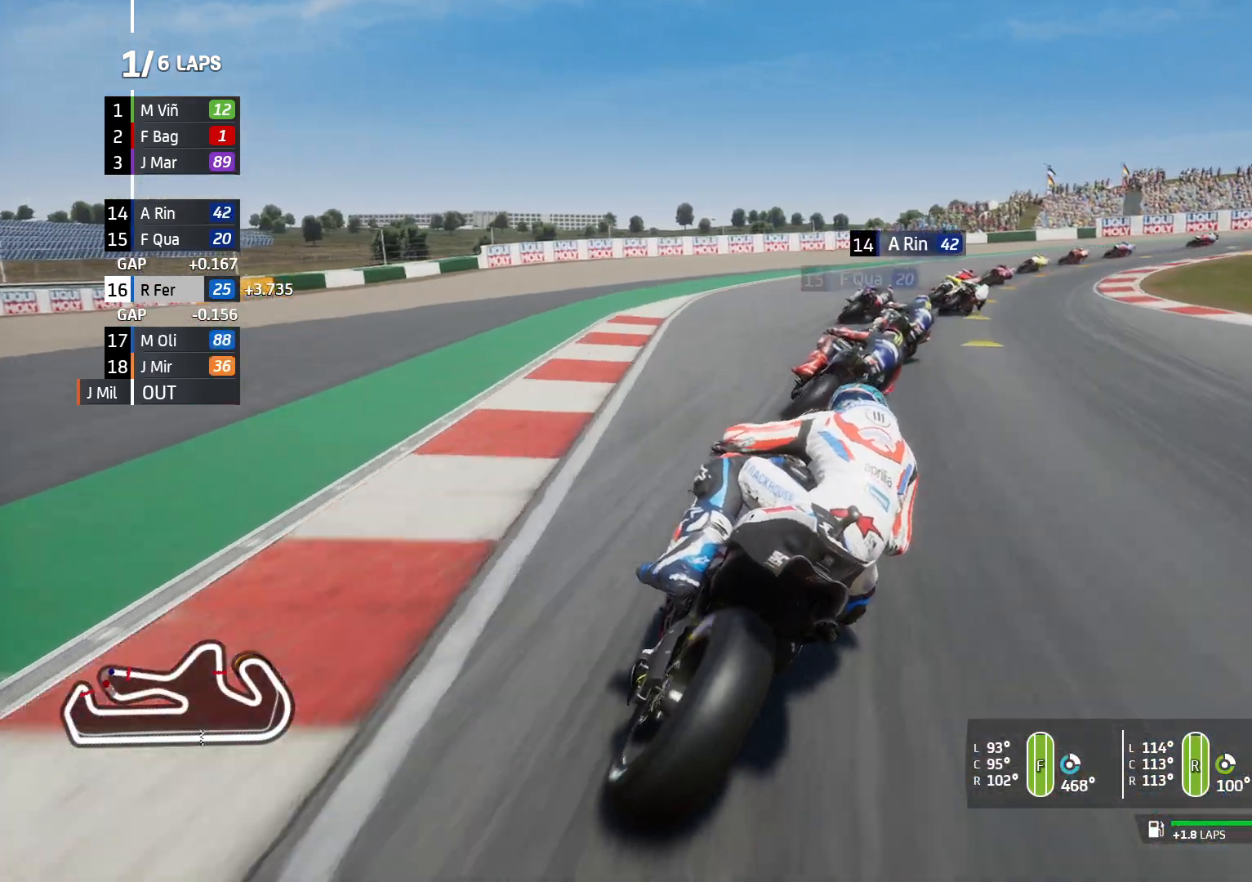
{"buttons": [], "left_stick": "center", "right_stick": "center", "events": []}
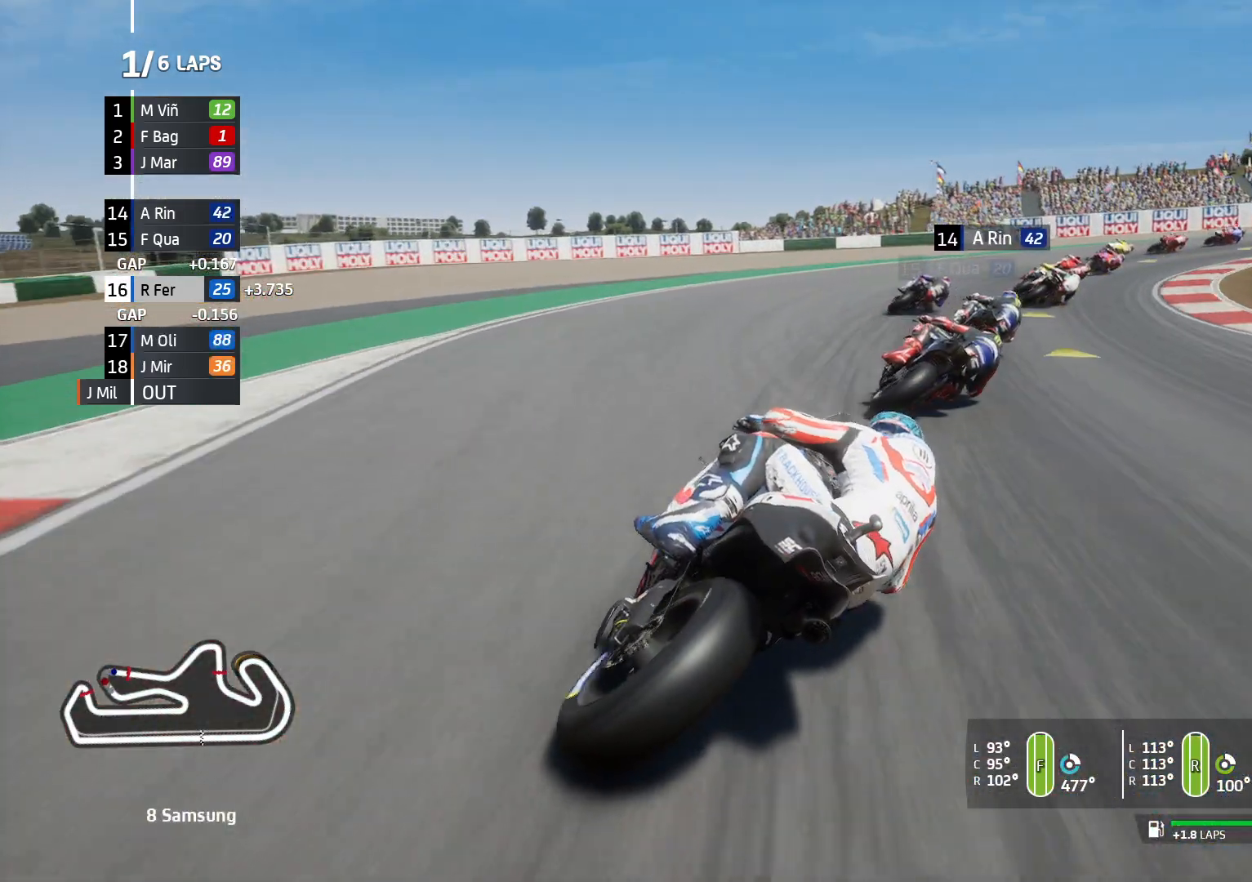
{"buttons": ["CROSS"], "left_stick": "center", "right_stick": "center", "events": [[417, "CROSS", "down"]]}
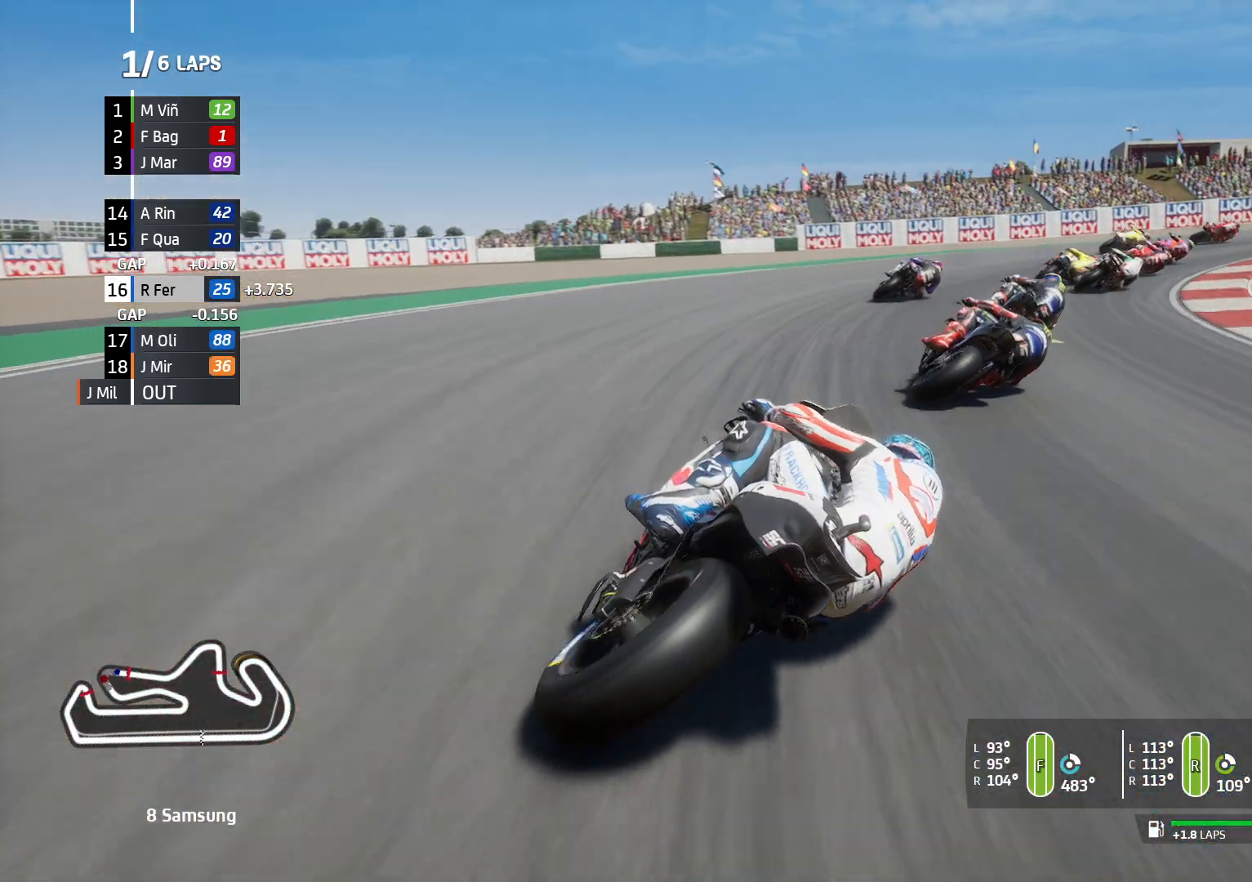
{"buttons": [], "left_stick": "left", "right_stick": "center", "events": [[117, "CROSS", "up"], [367, "left_stick", "left"]]}
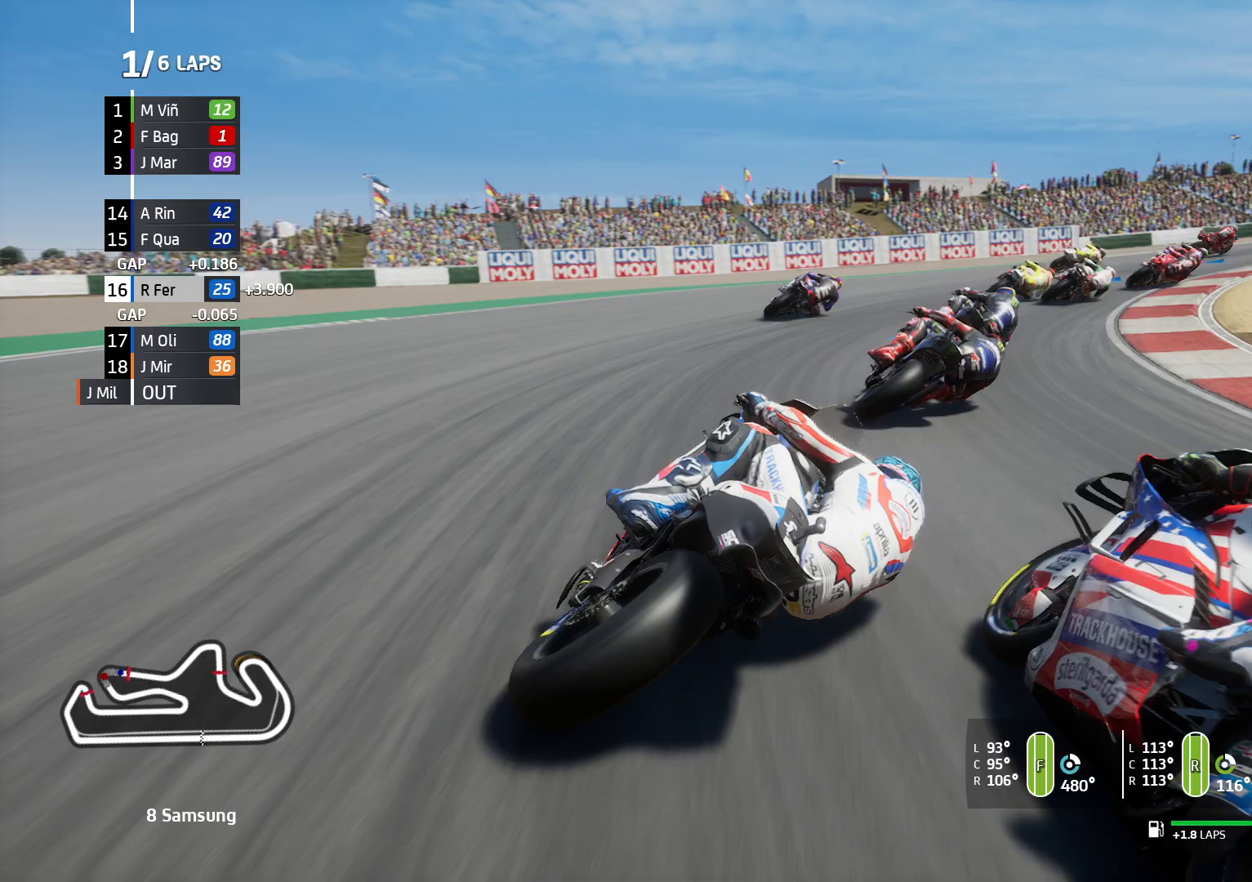
{"buttons": [], "left_stick": "center", "right_stick": "center", "events": [[33, "left_stick", "center"]]}
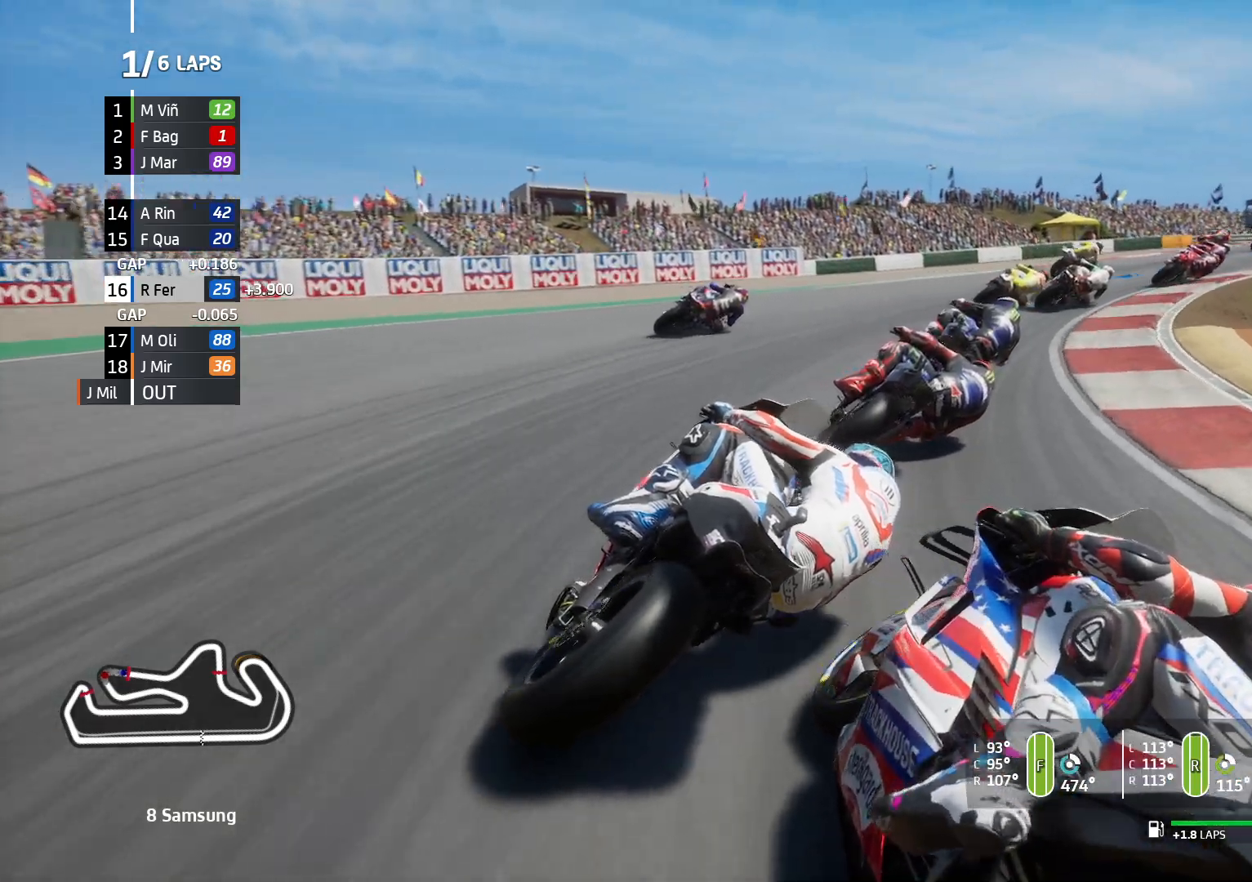
{"buttons": [], "left_stick": "center", "right_stick": "center", "events": [[117, "R2", "down"], [433, "R2", "up"]]}
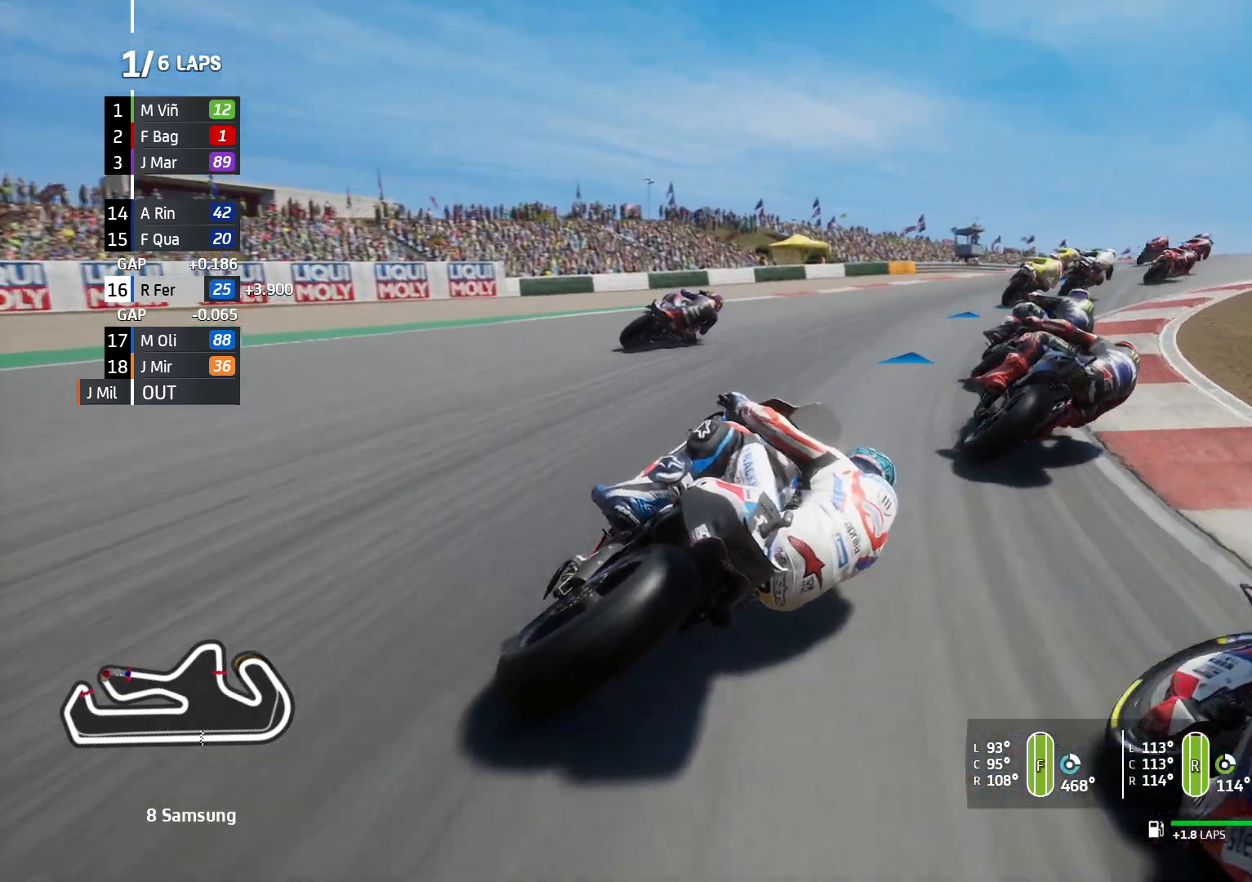
{"buttons": ["R2"], "left_stick": "center", "right_stick": "center", "events": [[33, "R2", "down"]]}
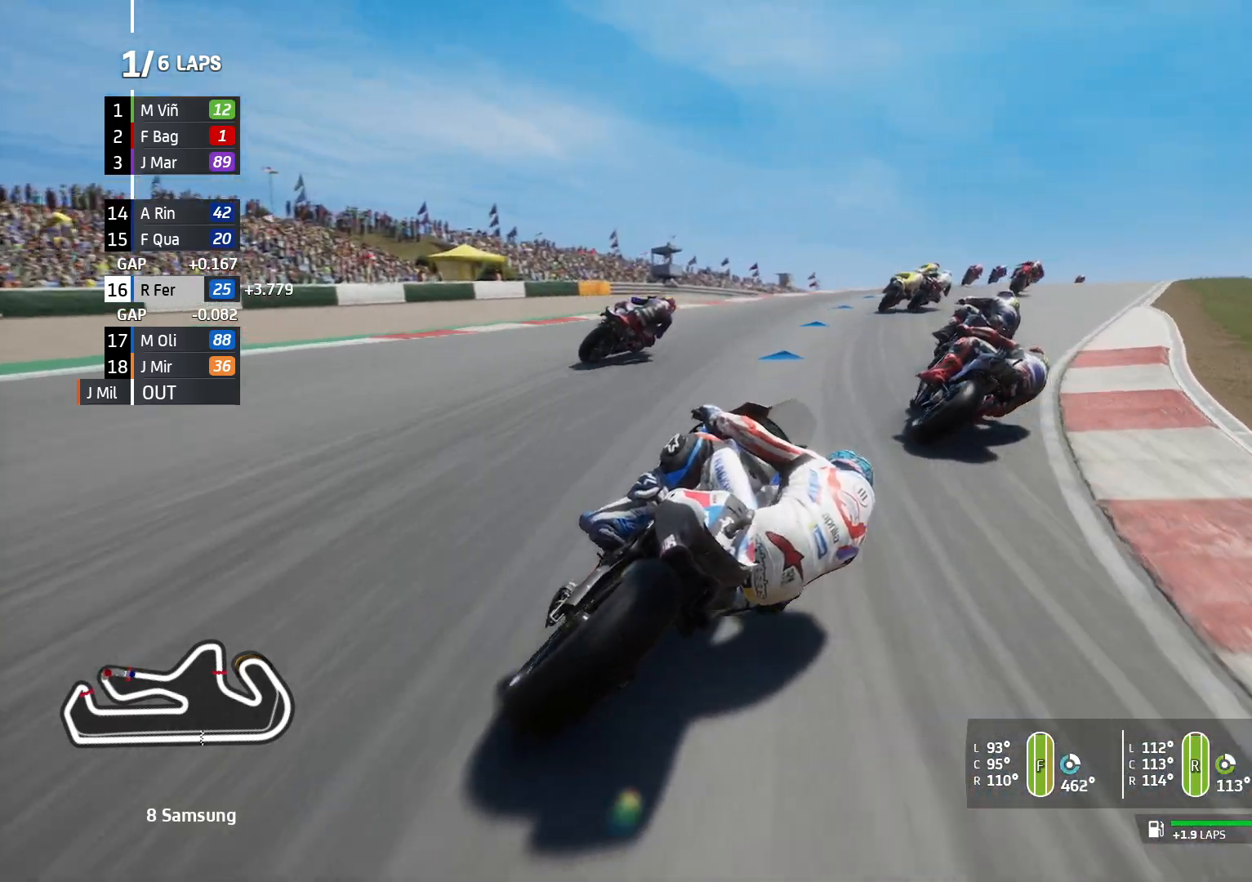
{"buttons": ["R2"], "left_stick": "center", "right_stick": "center", "events": []}
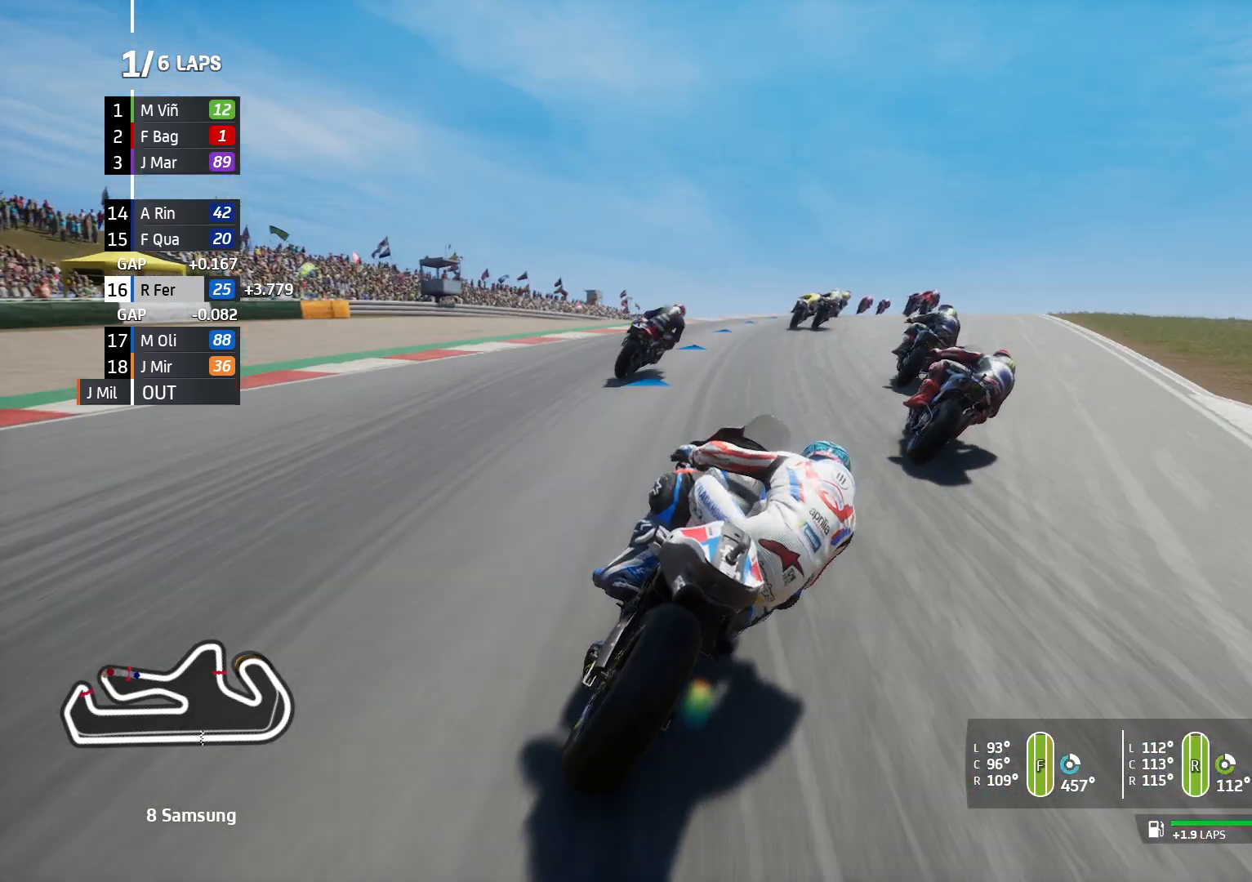
{"buttons": ["R2"], "left_stick": "center", "right_stick": "center", "events": []}
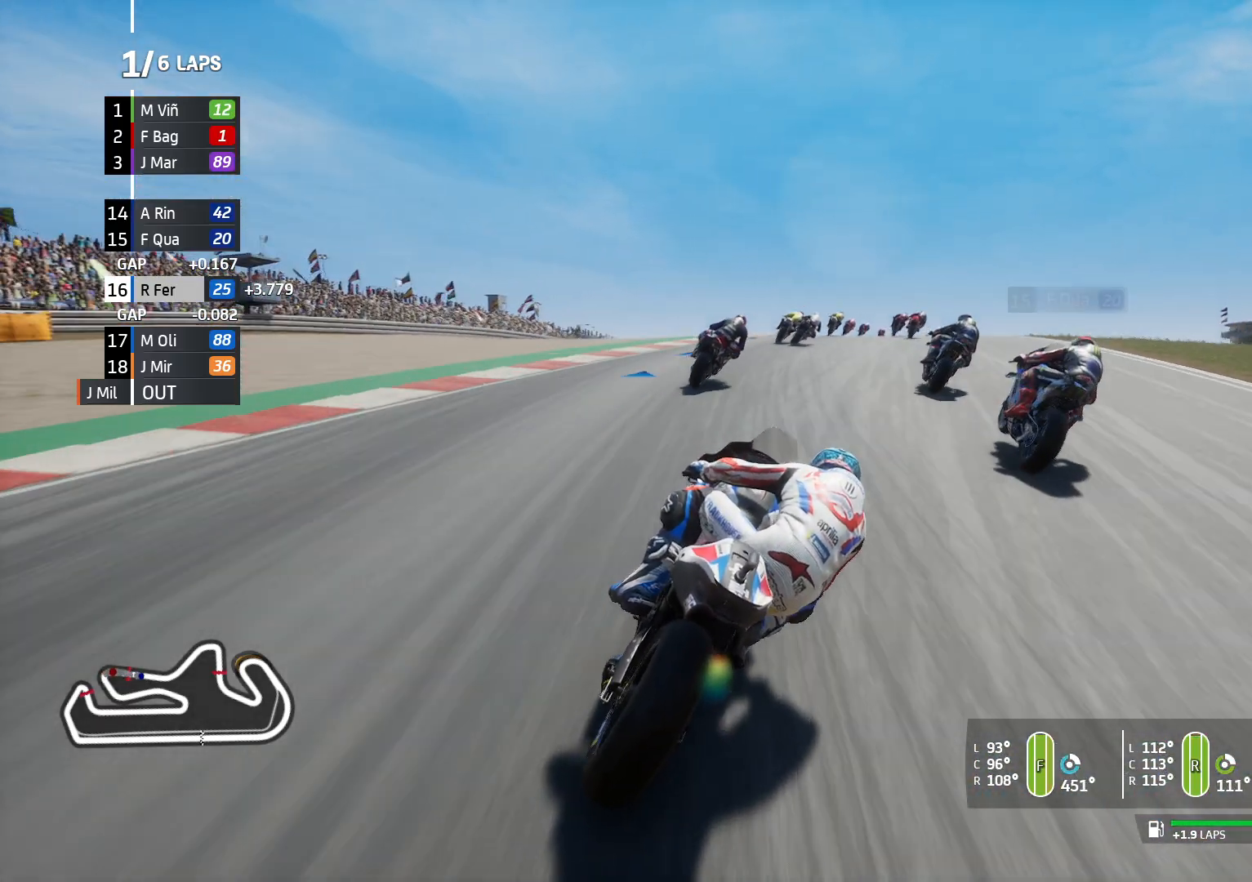
{"buttons": ["R2"], "left_stick": "center", "right_stick": "center", "events": []}
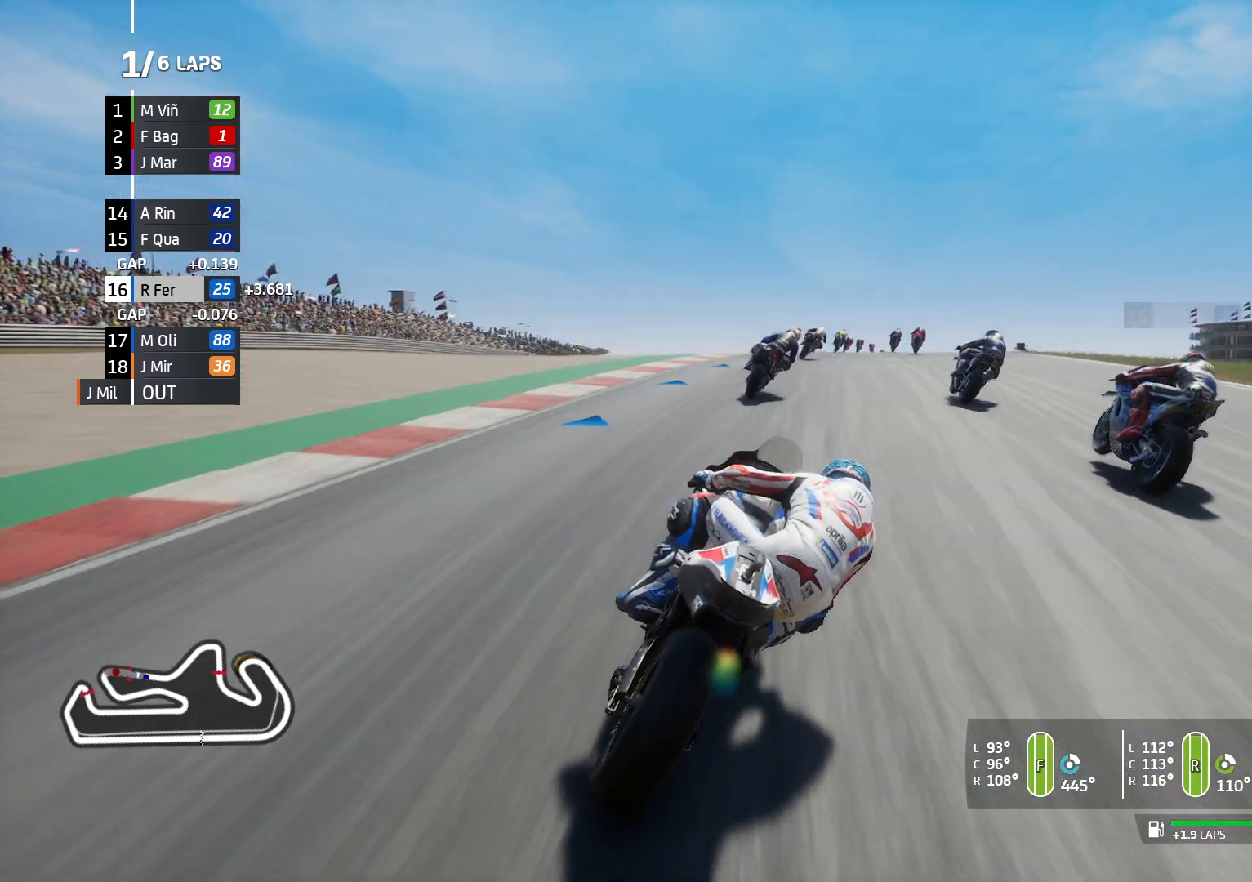
{"buttons": ["R2"], "left_stick": "center", "right_stick": "center", "events": []}
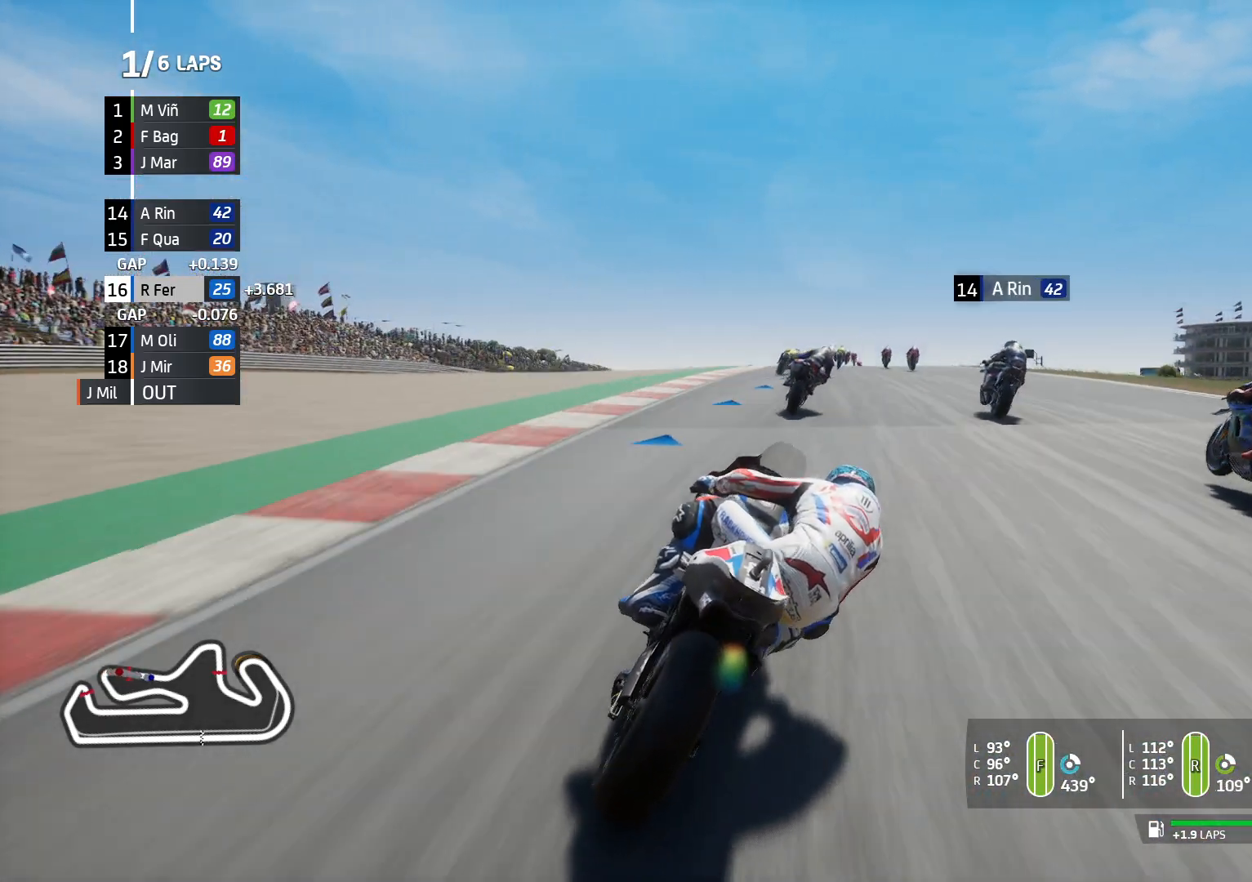
{"buttons": ["R2"], "left_stick": "center", "right_stick": "center", "events": []}
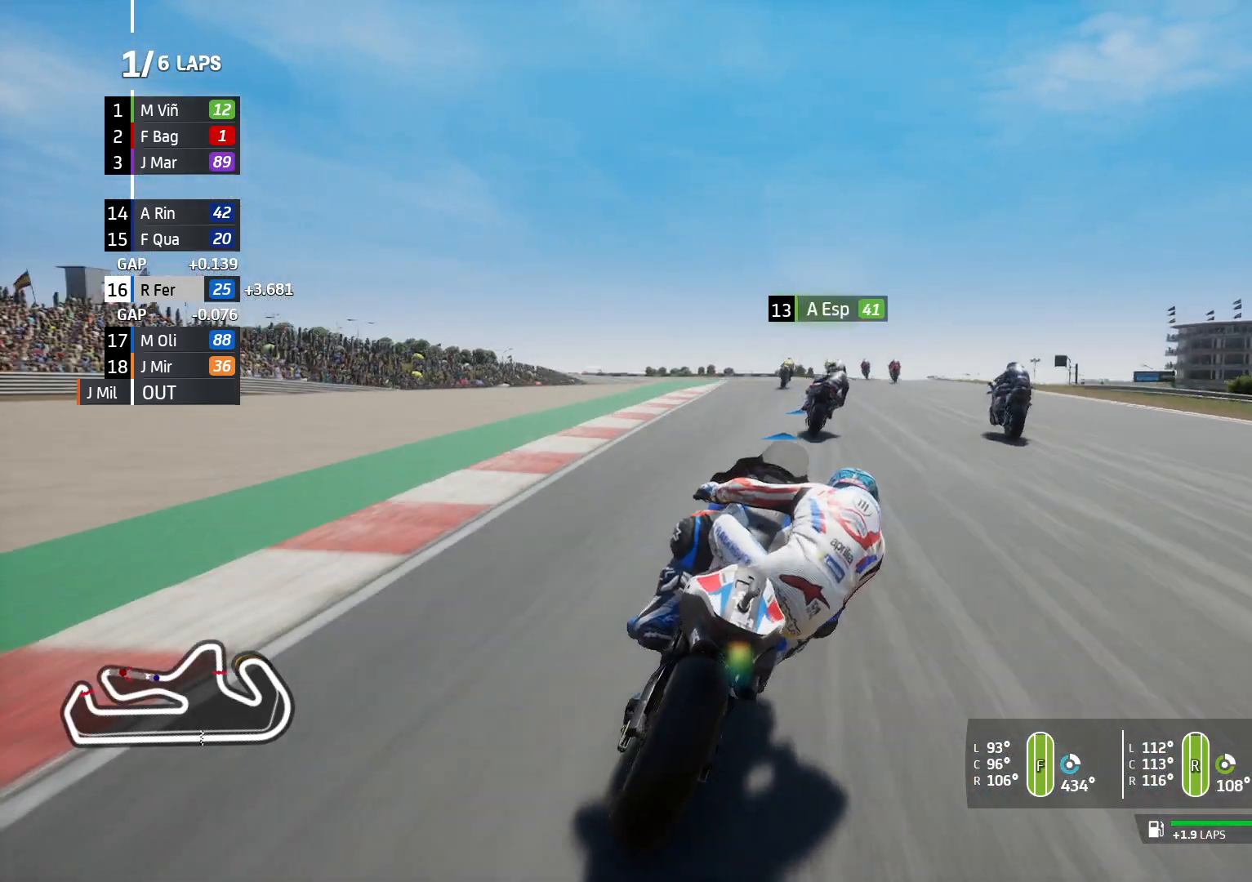
{"buttons": ["R2"], "left_stick": "center", "right_stick": "center", "events": []}
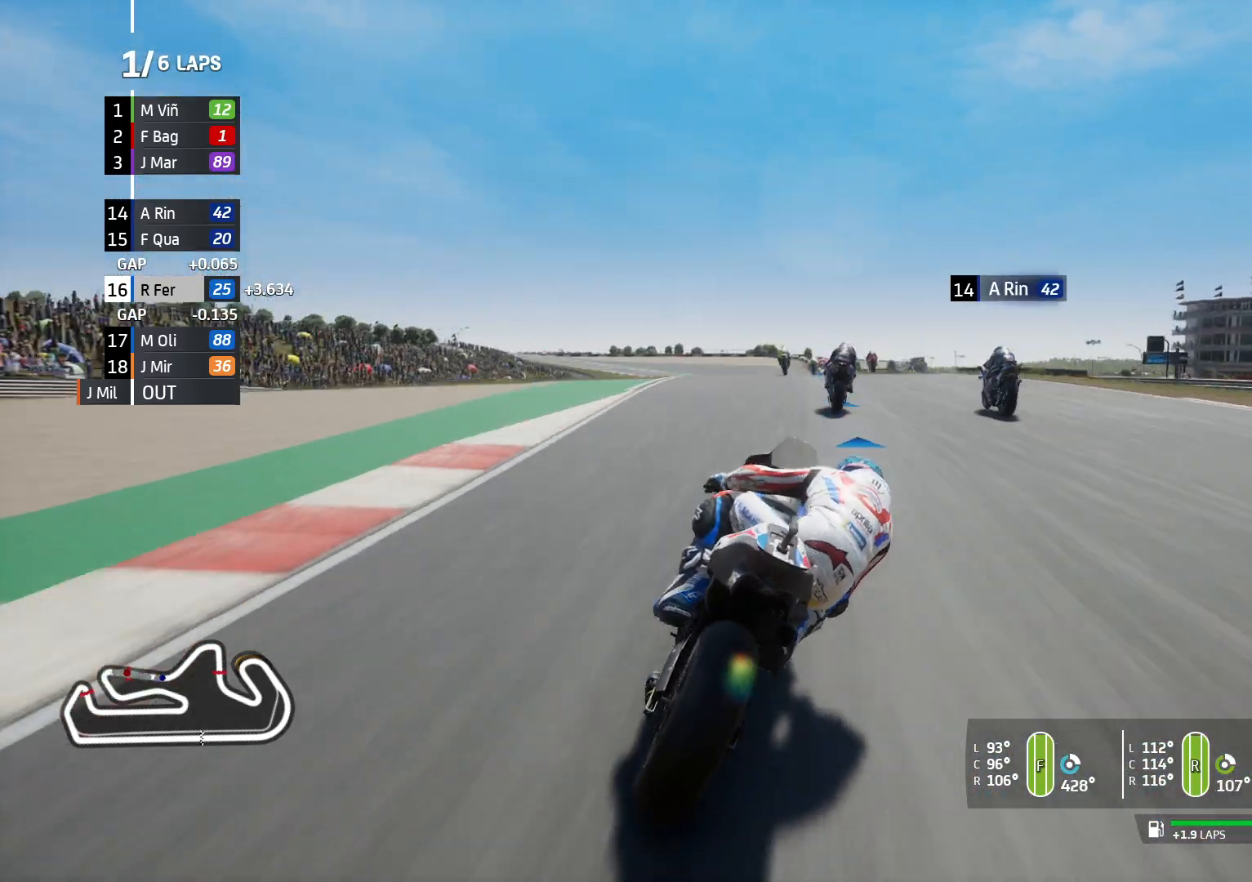
{"buttons": ["R2"], "left_stick": "center", "right_stick": "center", "events": []}
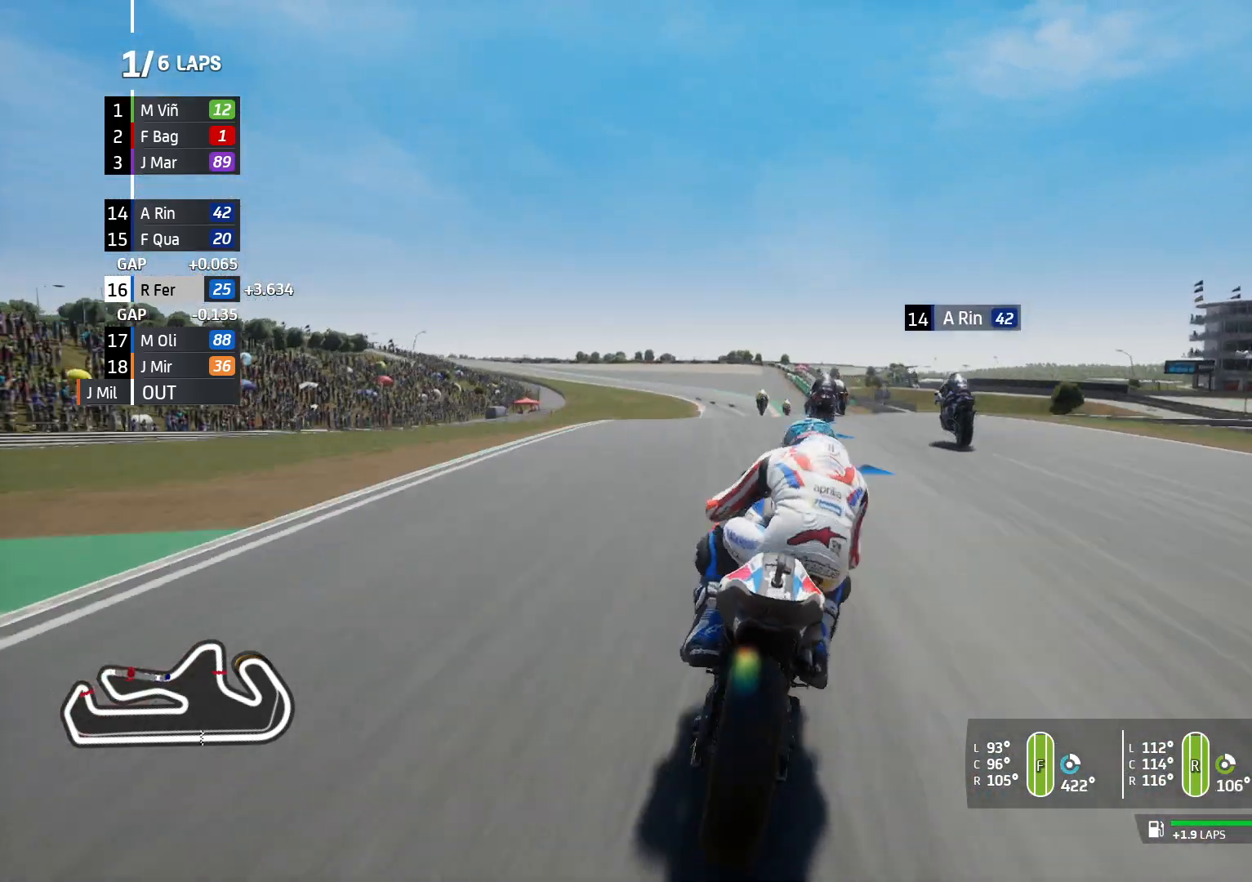
{"buttons": ["R2"], "left_stick": "center", "right_stick": "center", "events": []}